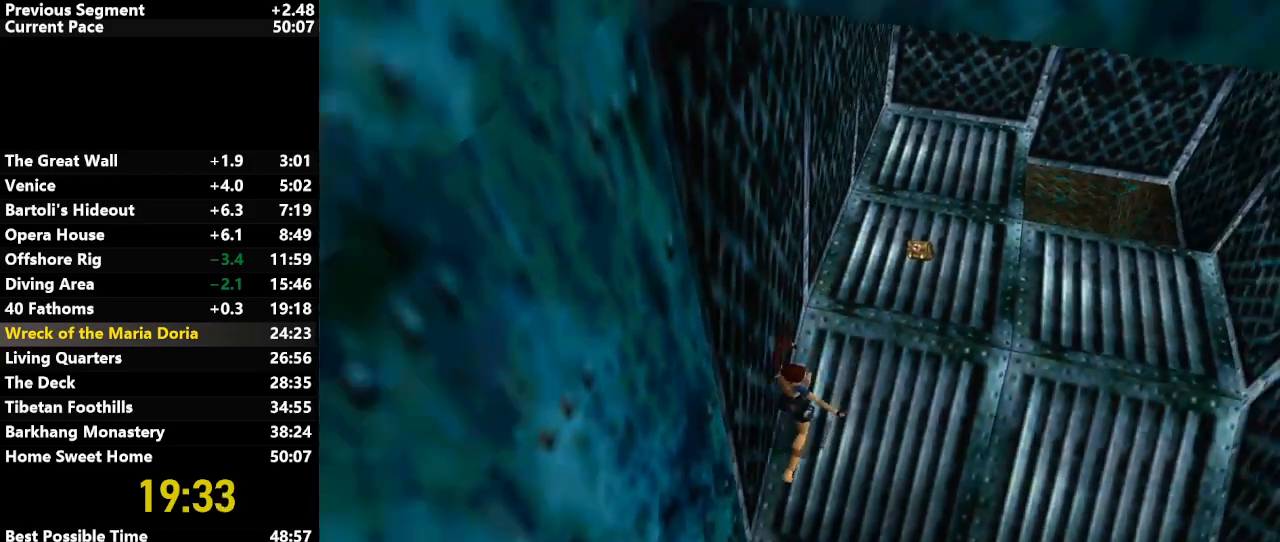
Gameplay with keyboard; each line is a JSON object with the keys held at the frame after it. "events" lists presses ("down") and releases ("up") of "action", "down", "draw", "escape", "f5", "f6", "flare", "jump", "l_med", "left", "look", "lstep", "right", "roll", "rstep", "s_med", "up" and "walk" between this image and that frame as [ms after this image, input, new state], when the widget could be followed in between. No other keys are recorded. Mouse input is not recorded. Key names are as the overlay labels them; some are game actions (e.g. jump) rather than physical keys.
{"keys": ["action"], "events": [[117, "action", "down"]]}
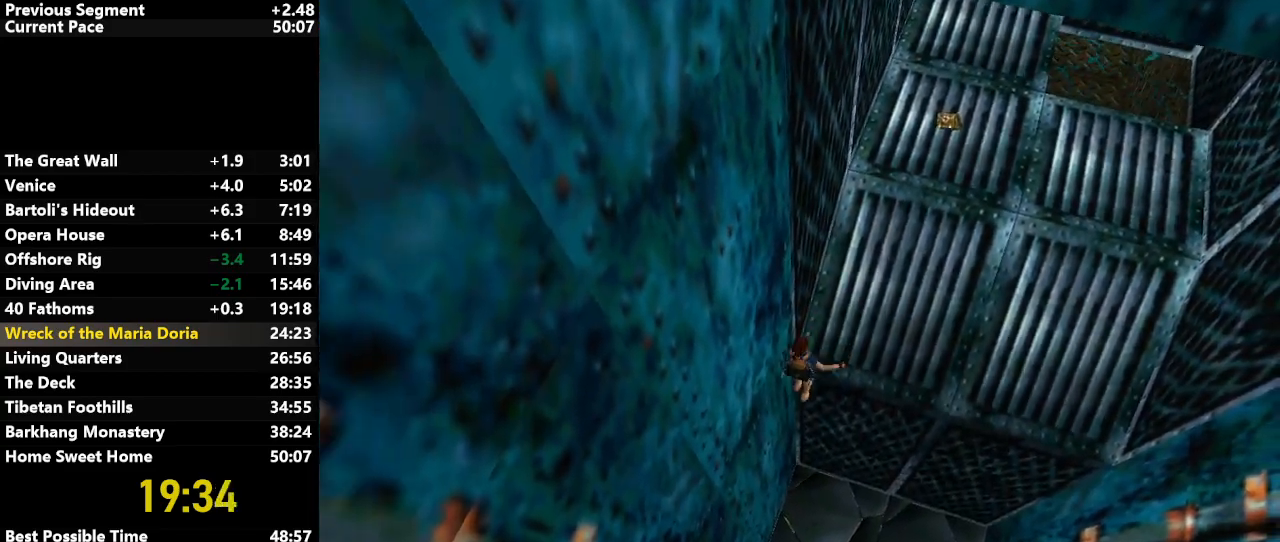
{"keys": ["right", "up"], "events": [[267, "action", "up"], [267, "right", "down"], [267, "up", "down"]]}
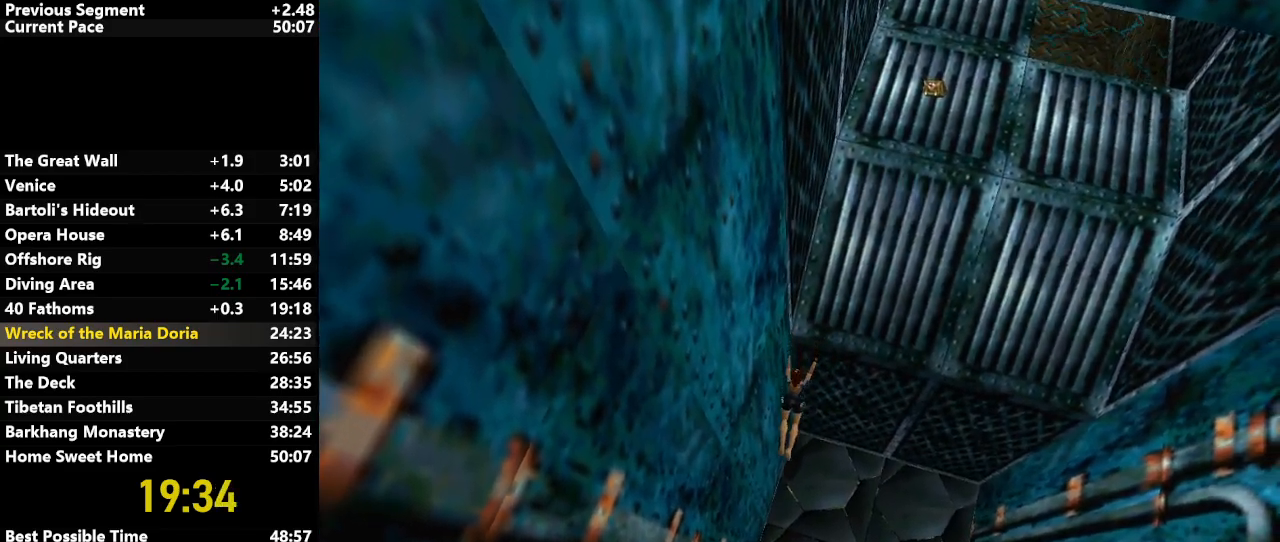
{"keys": ["right", "up"], "events": []}
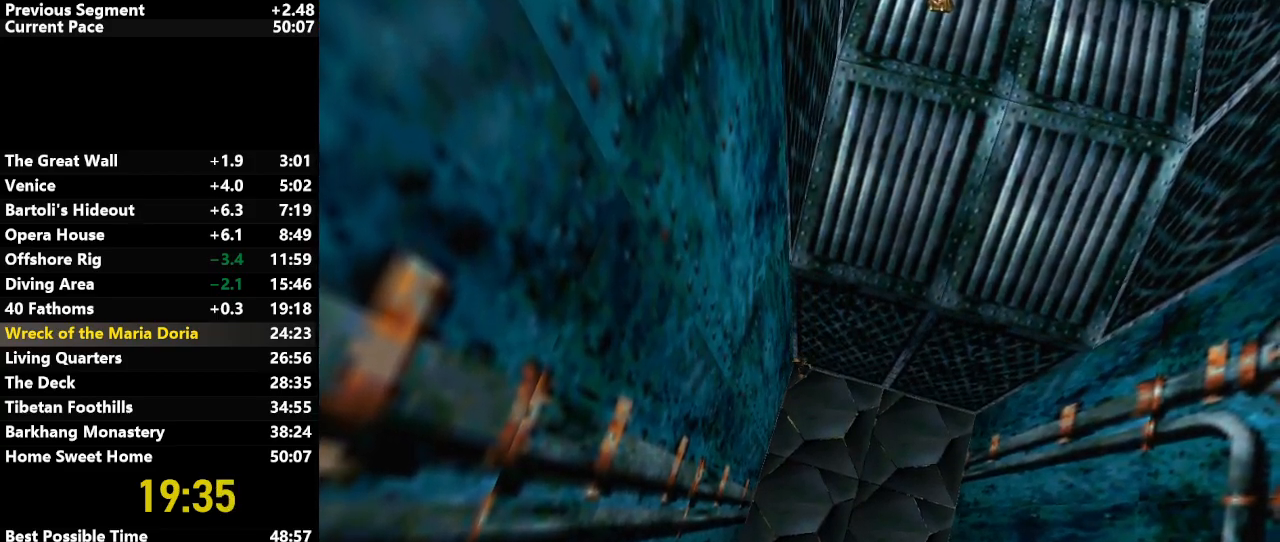
{"keys": ["right", "up"], "events": []}
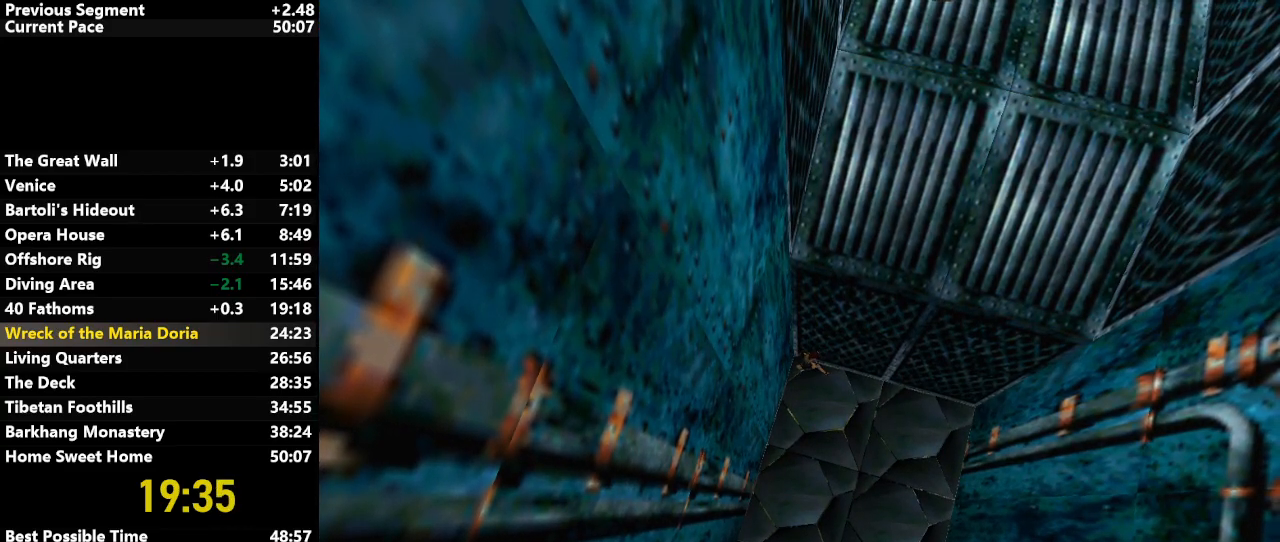
{"keys": ["up"], "events": [[217, "right", "up"]]}
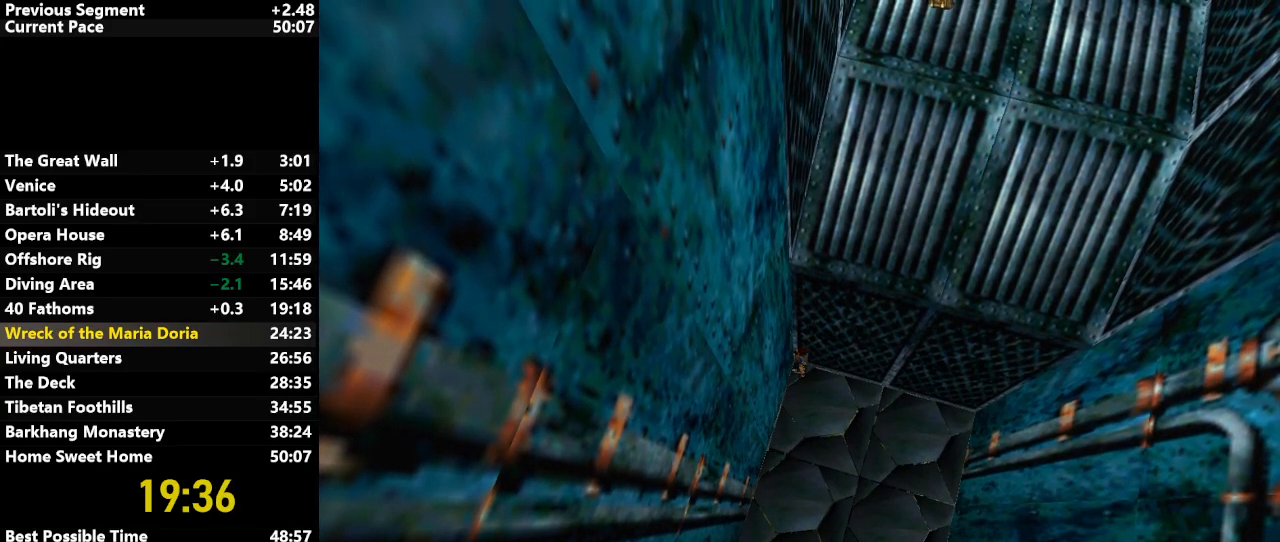
{"keys": ["action"], "events": [[17, "down", "down"], [183, "down", "up"], [183, "up", "up"], [233, "action", "down"]]}
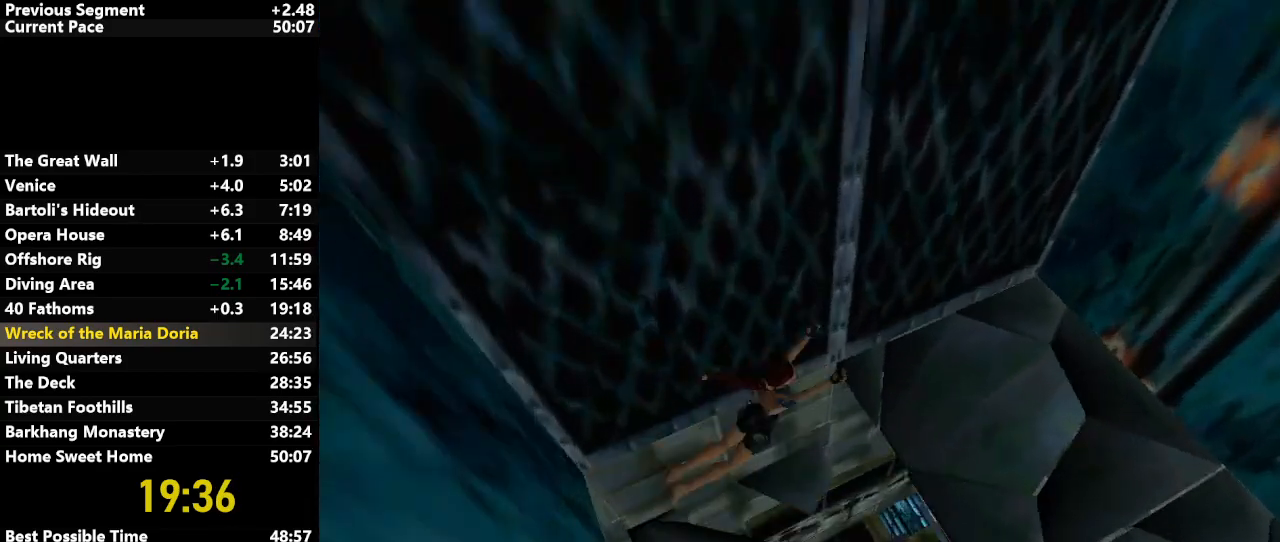
{"keys": ["down", "up"], "events": [[250, "action", "up"], [483, "down", "down"], [483, "up", "down"]]}
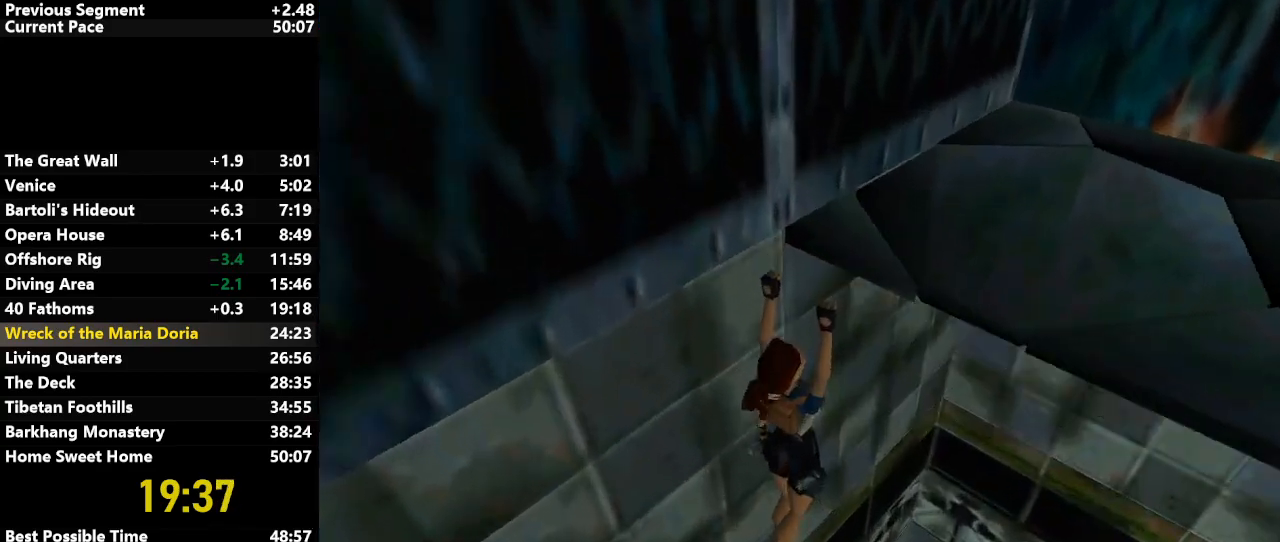
{"keys": ["down", "up"], "events": []}
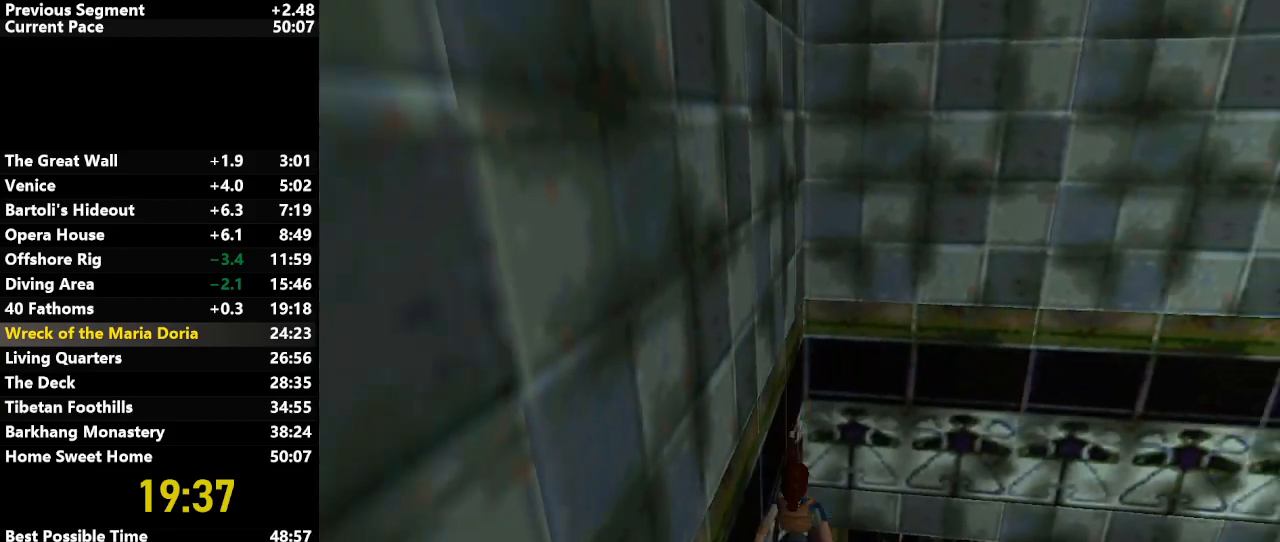
{"keys": ["down", "up"], "events": []}
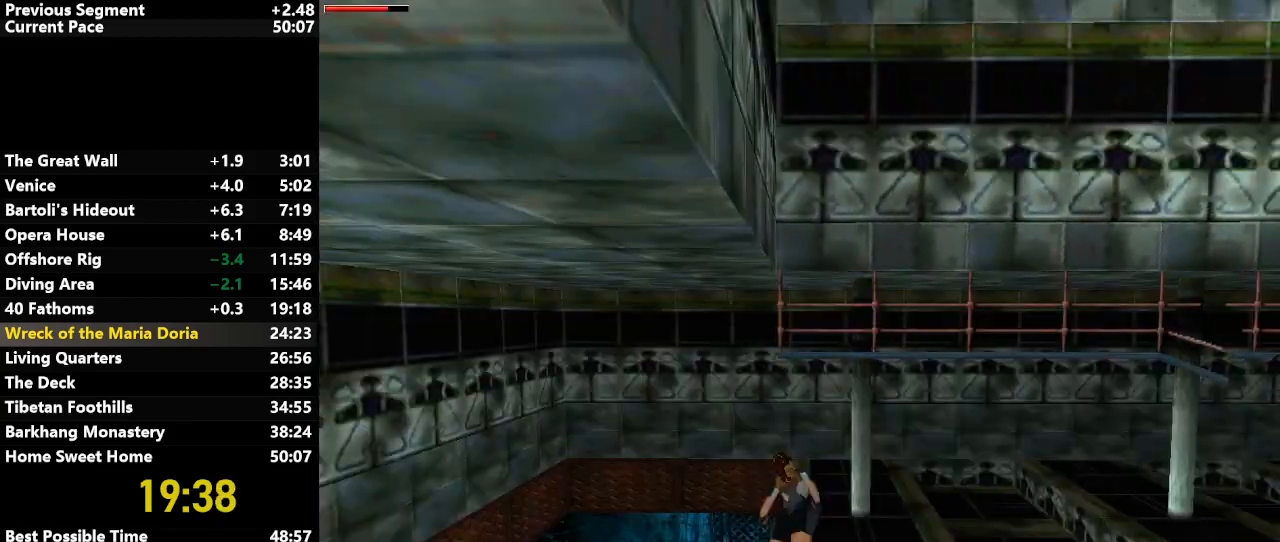
{"keys": ["left"], "events": [[250, "down", "up"], [250, "up", "up"], [350, "left", "down"]]}
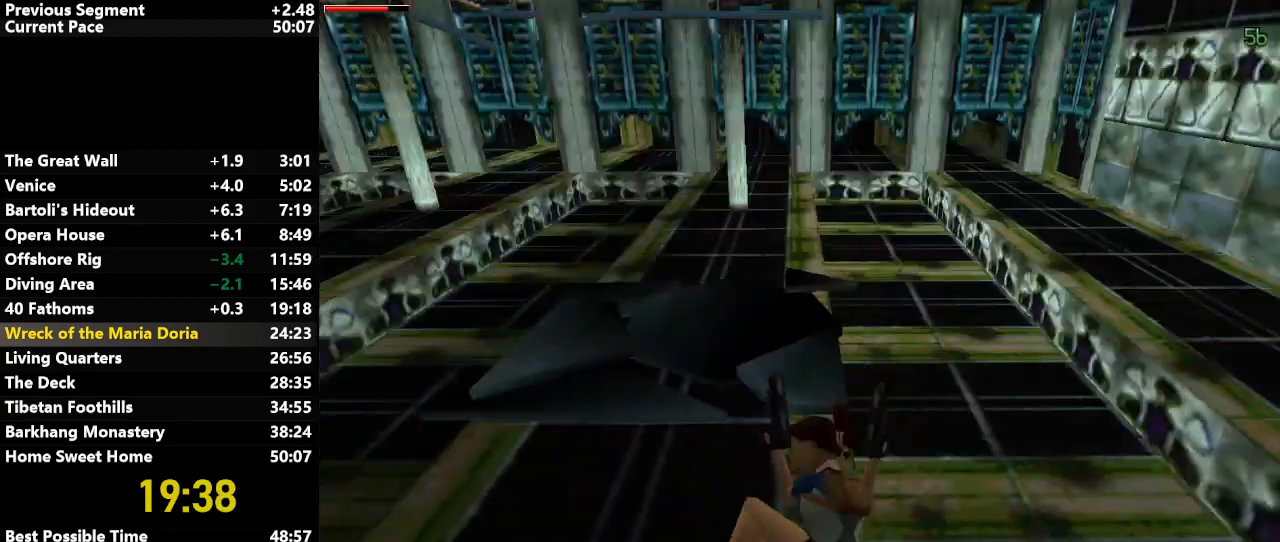
{"keys": ["left"], "events": []}
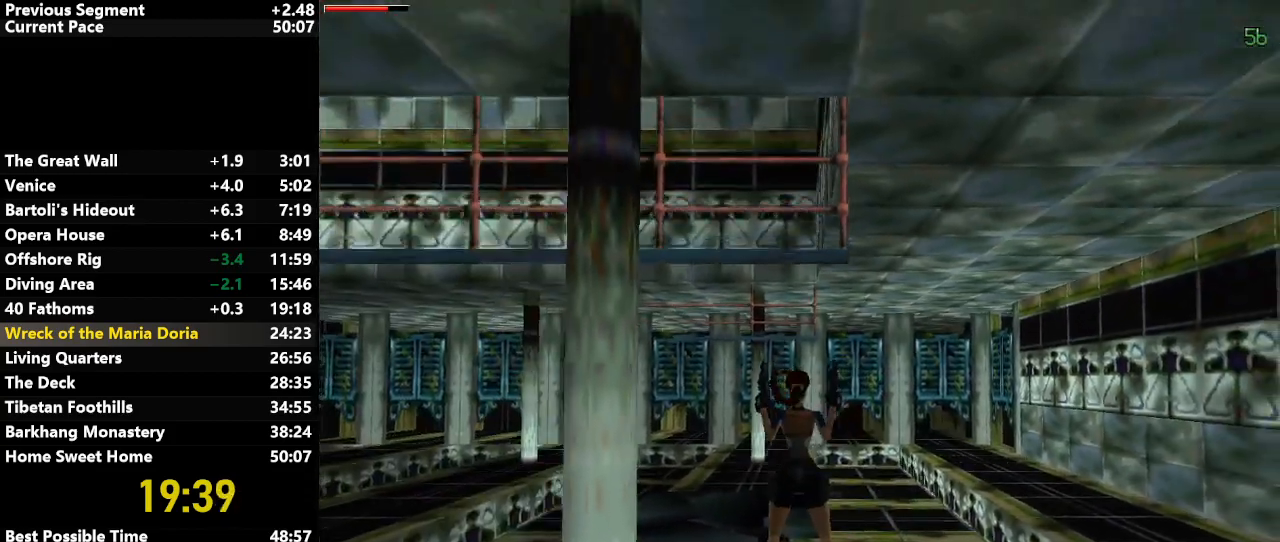
{"keys": ["down", "jump"], "events": [[100, "jump", "down"], [150, "left", "up"], [200, "down", "down"]]}
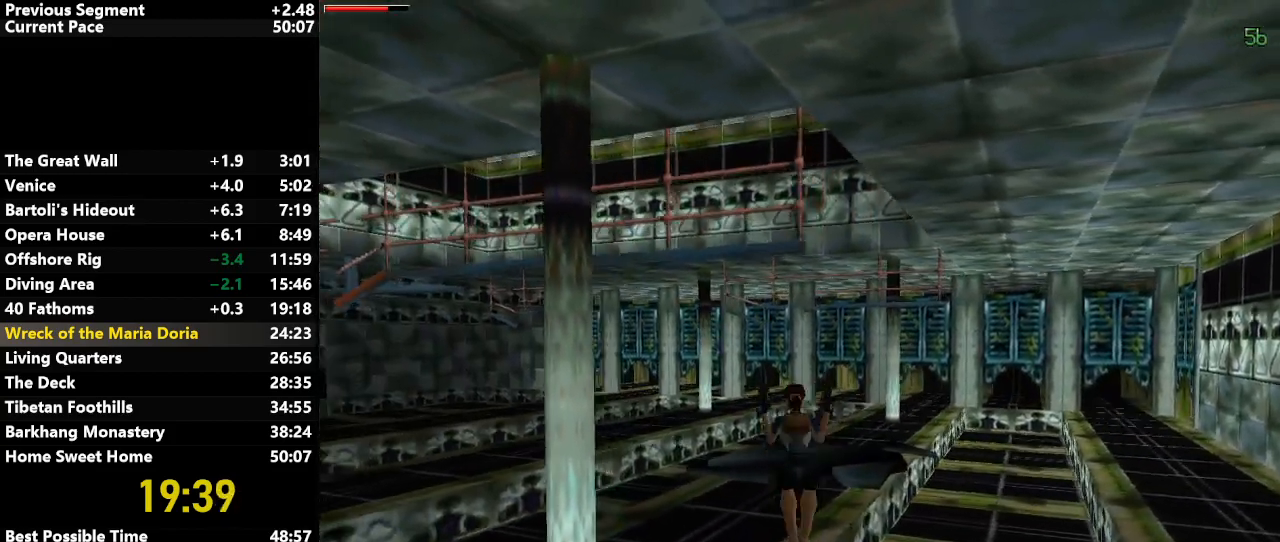
{"keys": ["right"], "events": [[17, "up", "down"], [67, "jump", "up"], [67, "right", "down"], [117, "down", "up"], [117, "up", "up"], [217, "draw", "down"], [350, "draw", "up"]]}
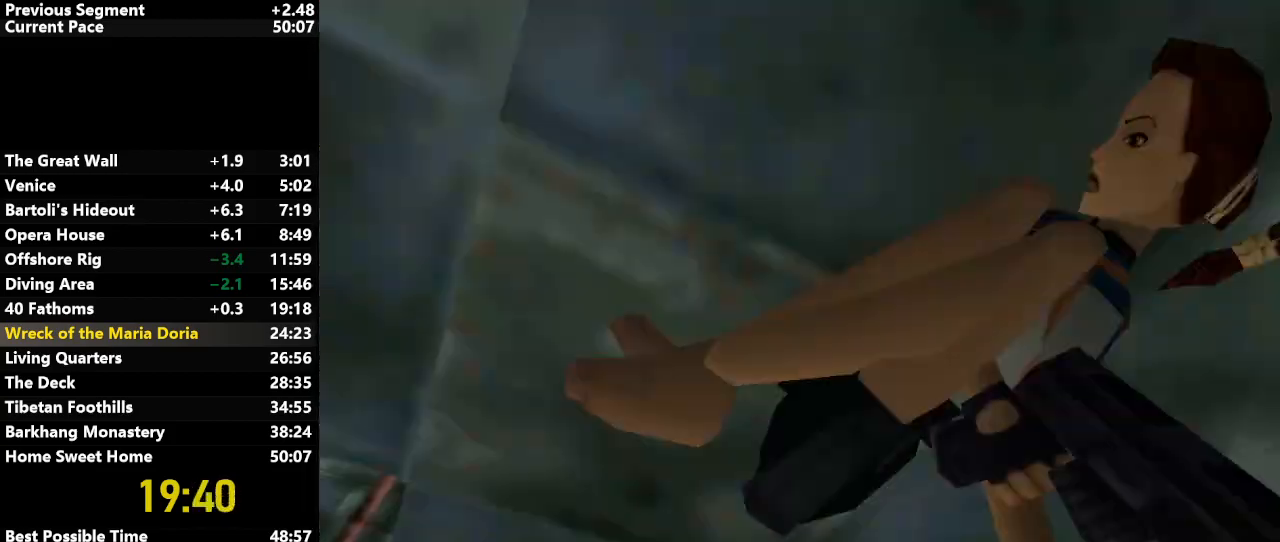
{"keys": ["right"], "events": []}
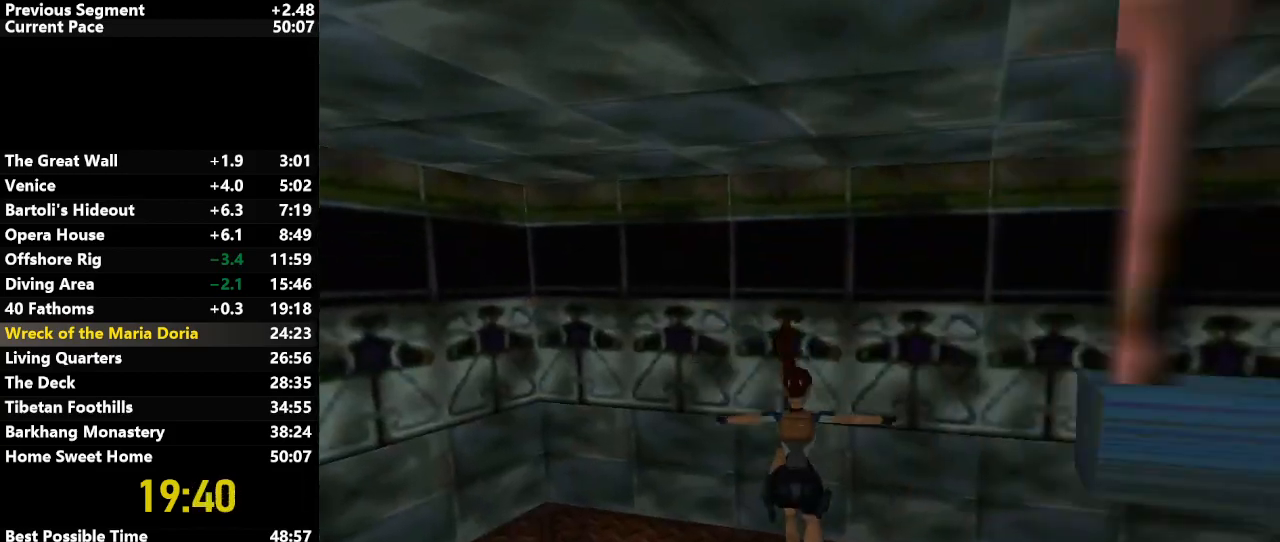
{"keys": ["down", "jump"], "events": [[50, "action", "down"], [150, "action", "up"], [200, "right", "up"], [250, "down", "down"], [283, "jump", "down"]]}
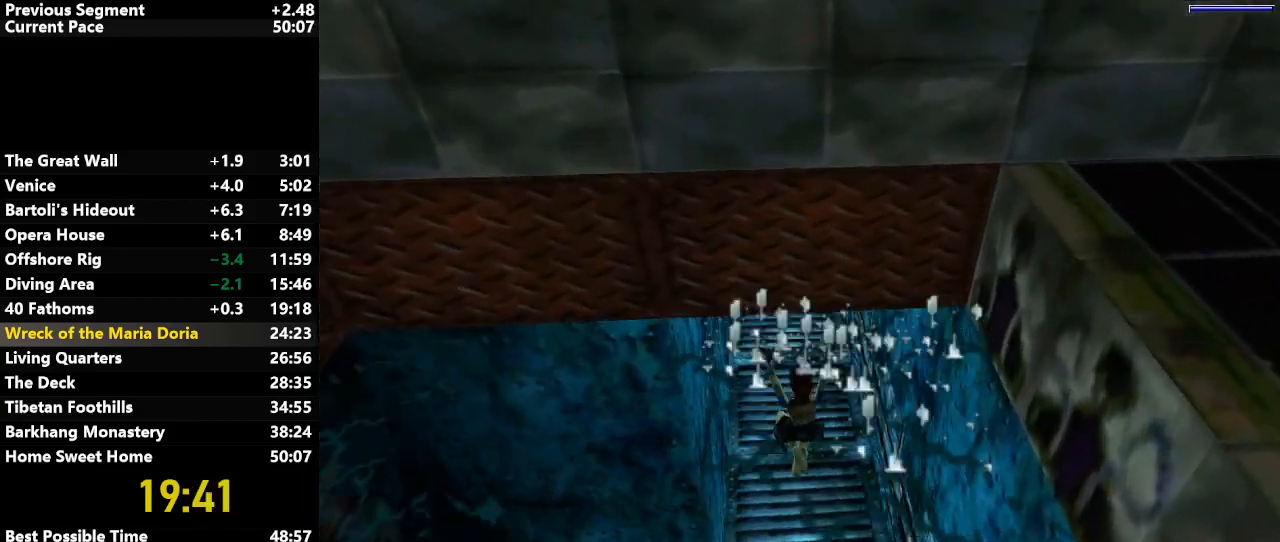
{"keys": ["down", "jump", "right"], "events": [[67, "right", "down"]]}
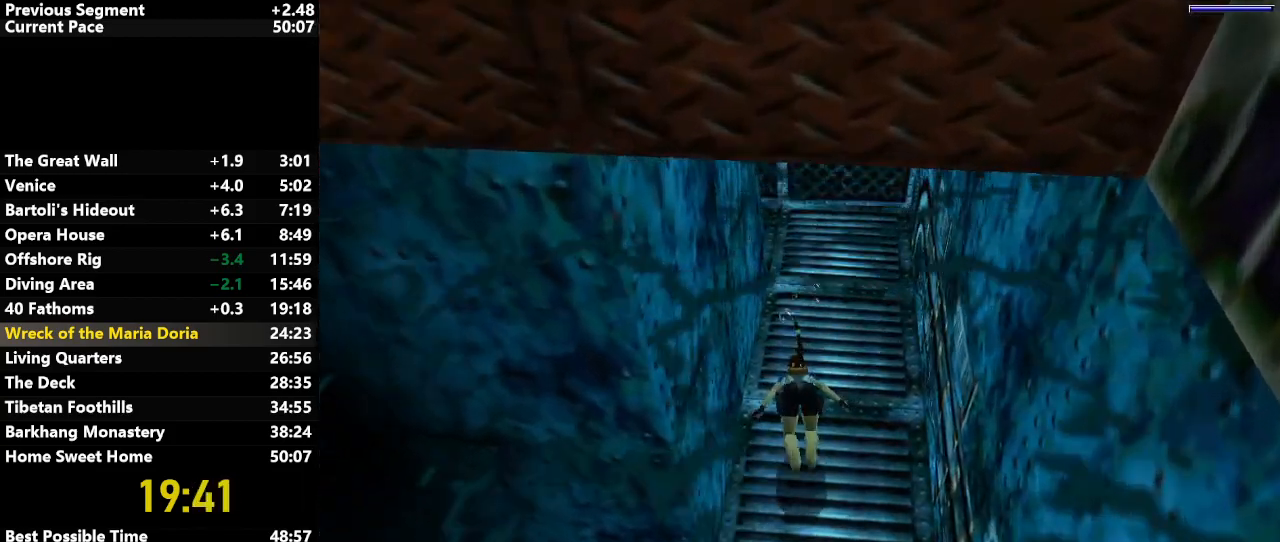
{"keys": ["down", "jump"], "events": [[467, "right", "up"]]}
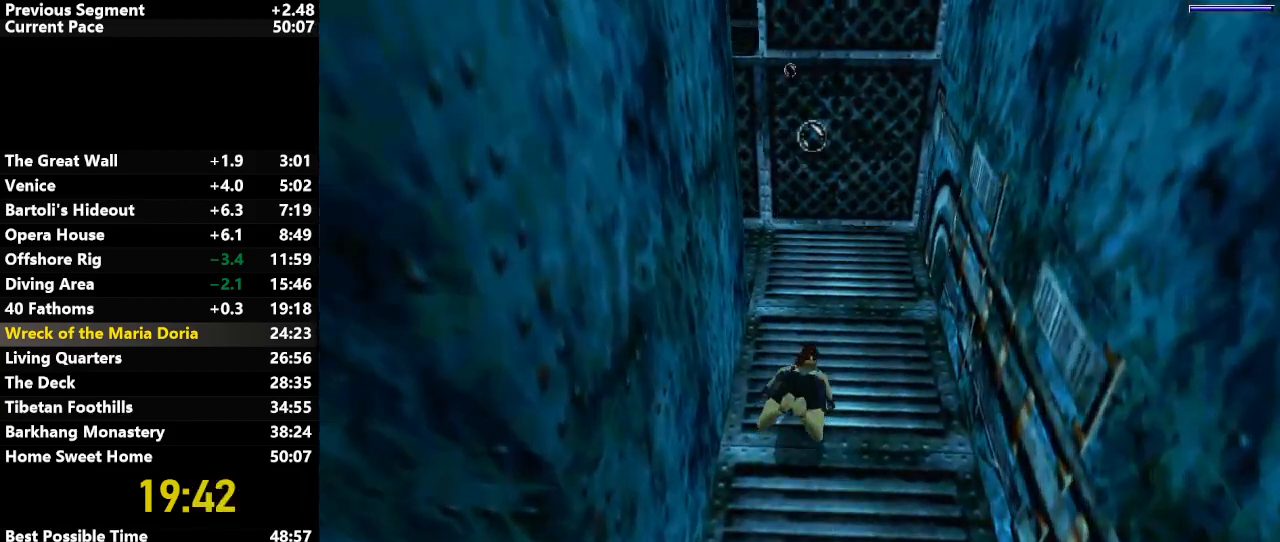
{"keys": ["down", "jump", "left"], "events": [[333, "left", "down"]]}
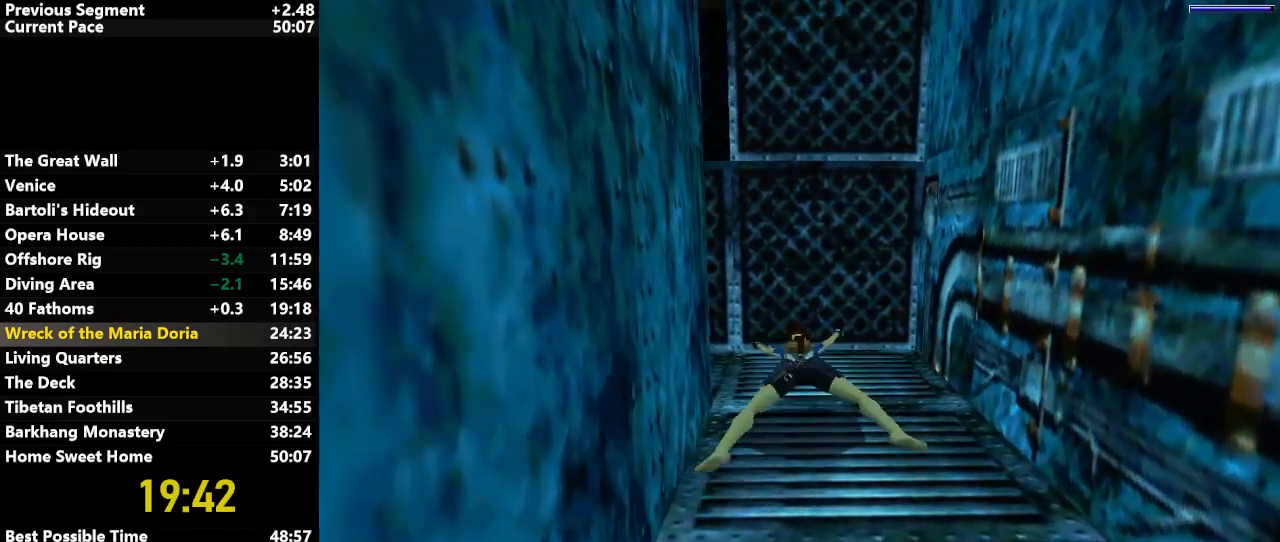
{"keys": ["down", "jump", "left"], "events": []}
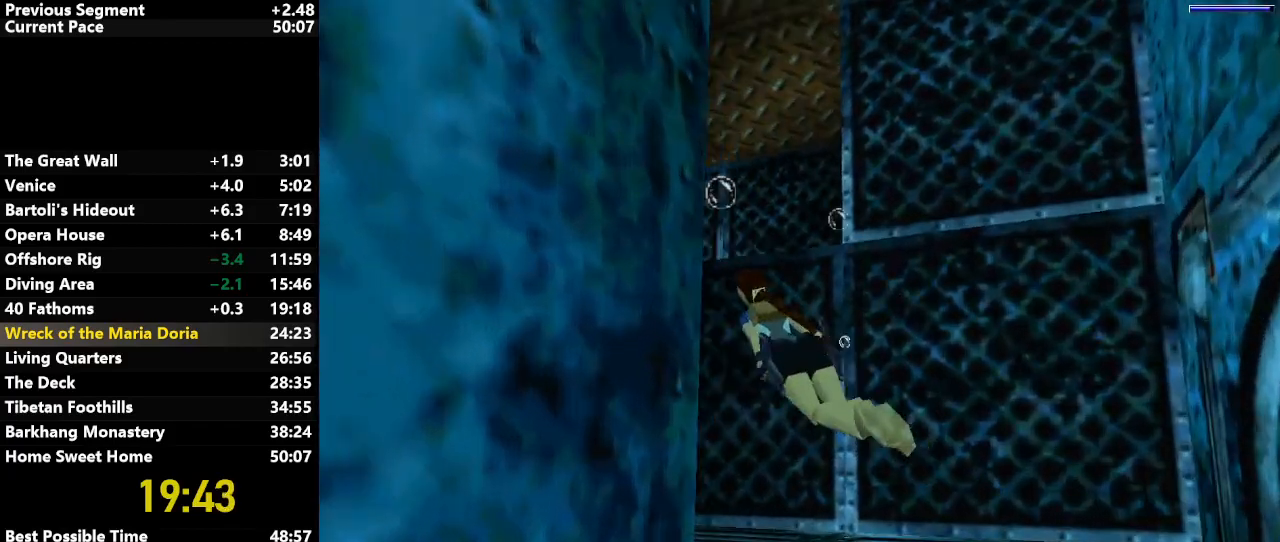
{"keys": ["jump", "right"], "events": [[33, "left", "up"], [83, "down", "up"], [367, "up", "down"], [500, "right", "down"], [500, "up", "up"]]}
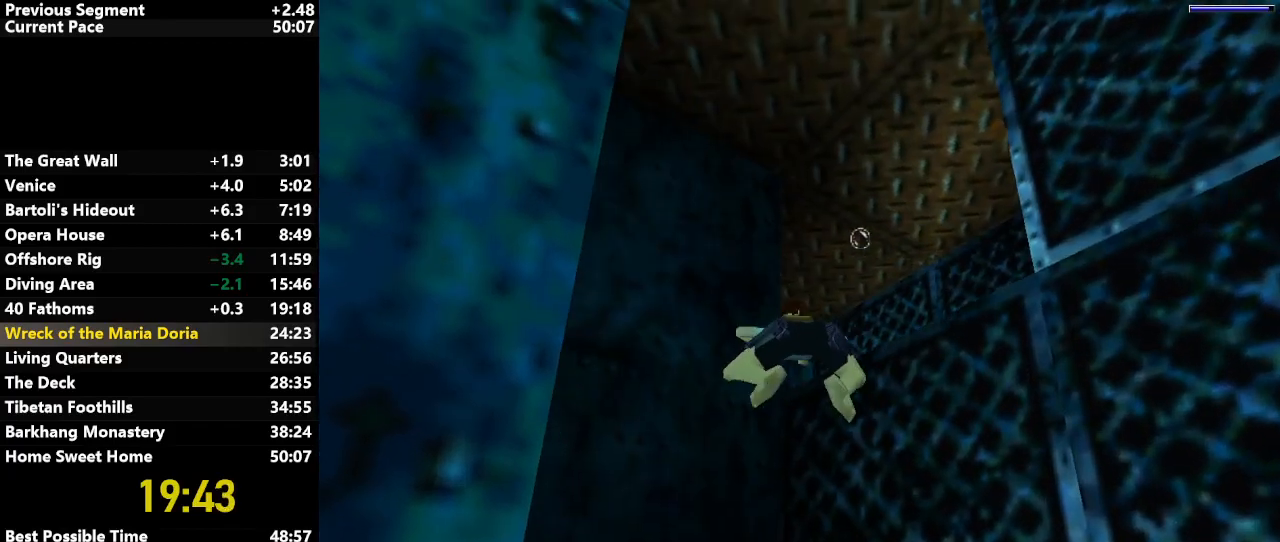
{"keys": ["jump", "left"], "events": [[333, "left", "down"], [333, "right", "up"]]}
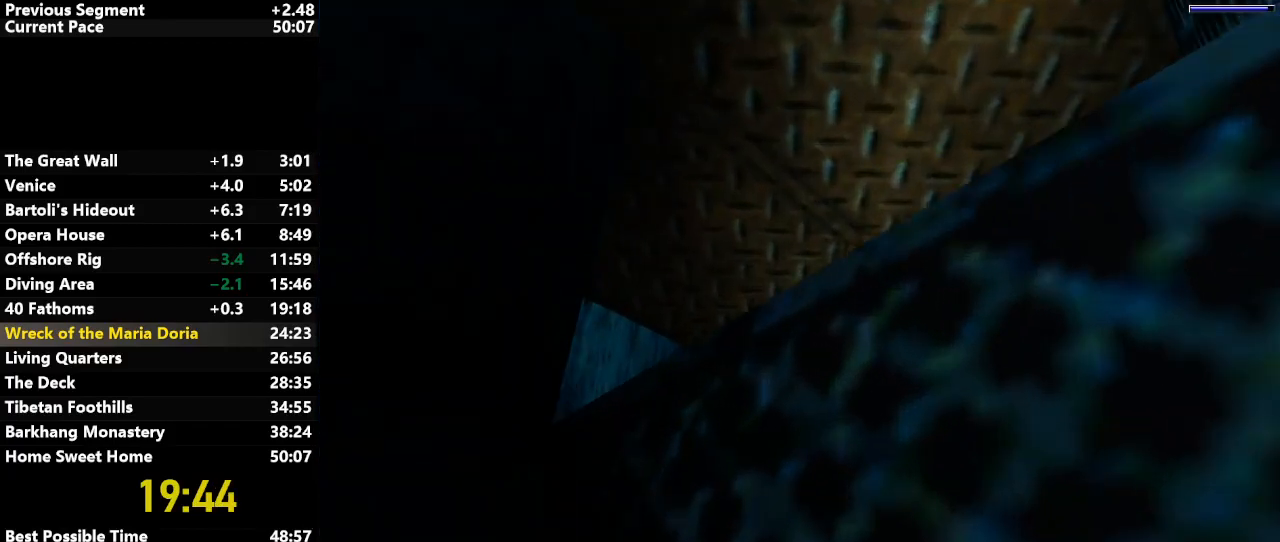
{"keys": ["jump", "left"], "events": [[250, "up", "down"], [350, "up", "up"]]}
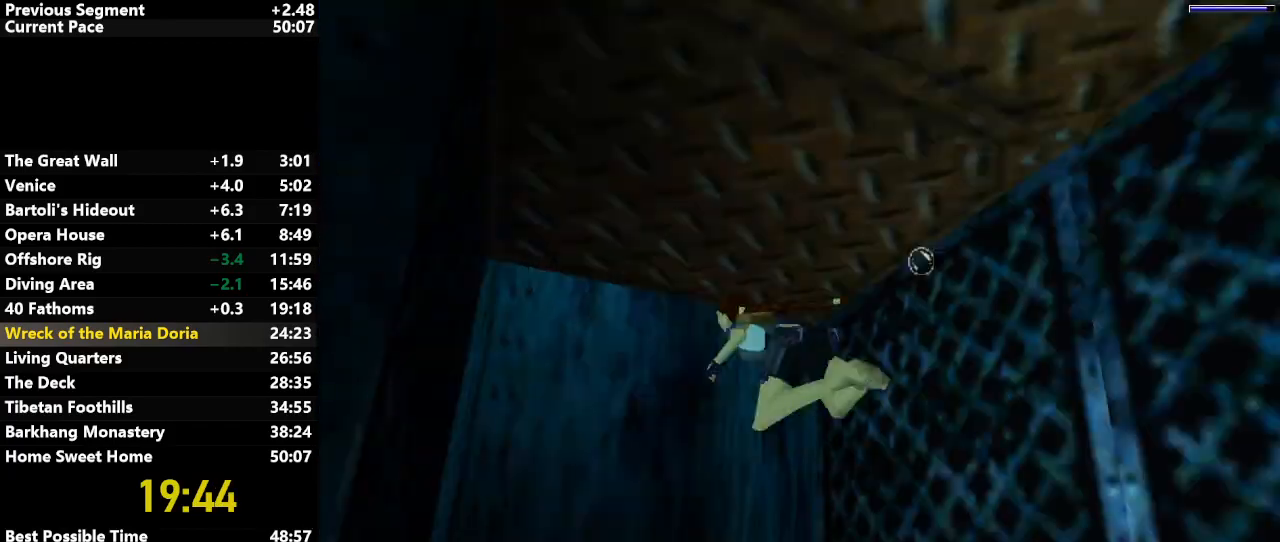
{"keys": ["down", "jump", "left"], "events": [[33, "down", "down"], [33, "left", "up"], [283, "left", "down"], [367, "left", "up"], [500, "left", "down"]]}
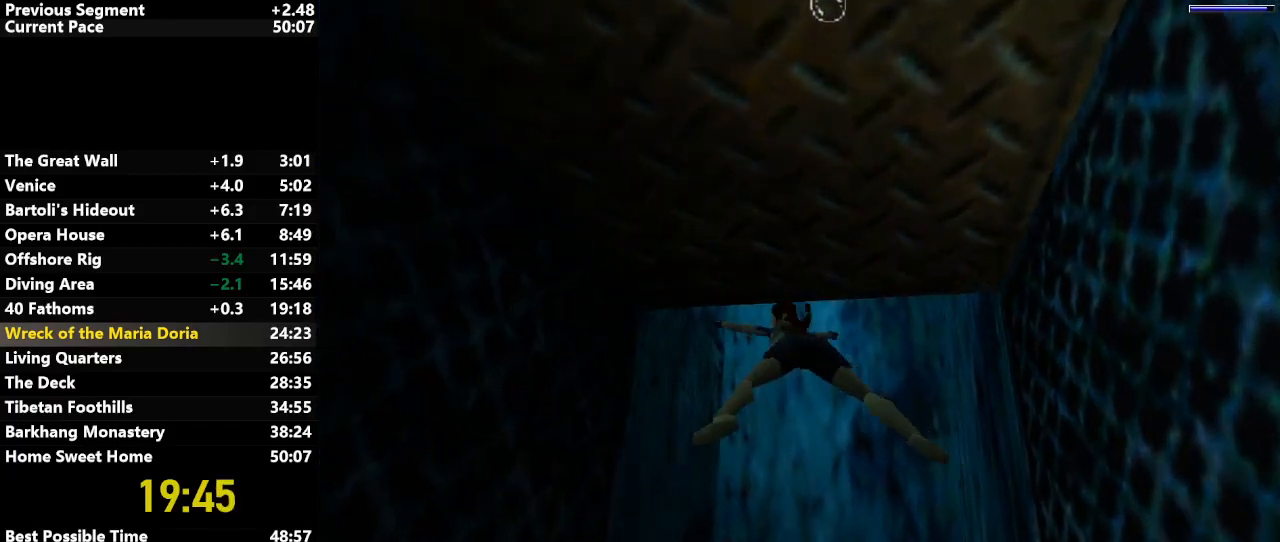
{"keys": ["jump", "left"], "events": [[333, "down", "up"]]}
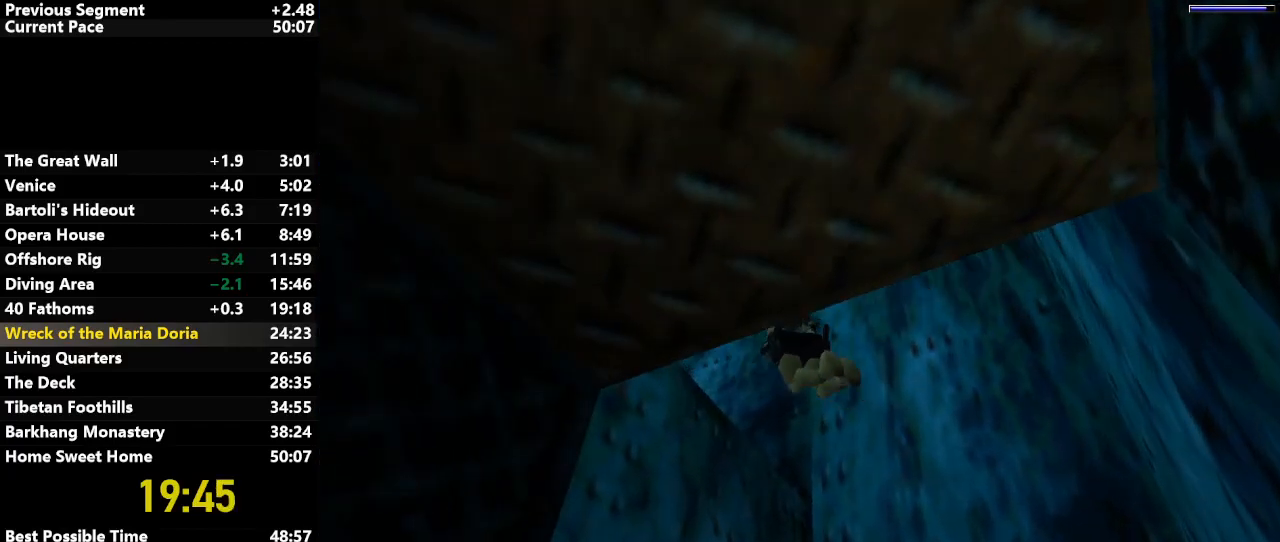
{"keys": ["down", "jump", "left"], "events": [[217, "down", "down"], [250, "left", "up"], [450, "left", "down"]]}
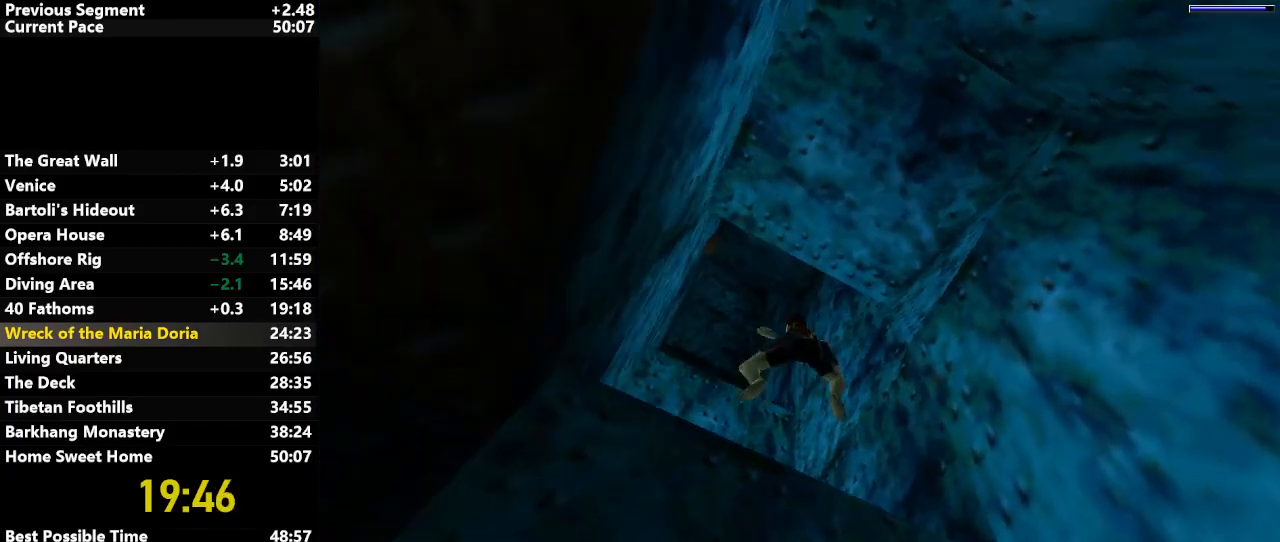
{"keys": ["down", "jump"], "events": [[50, "down", "up"], [133, "left", "up"], [467, "down", "down"]]}
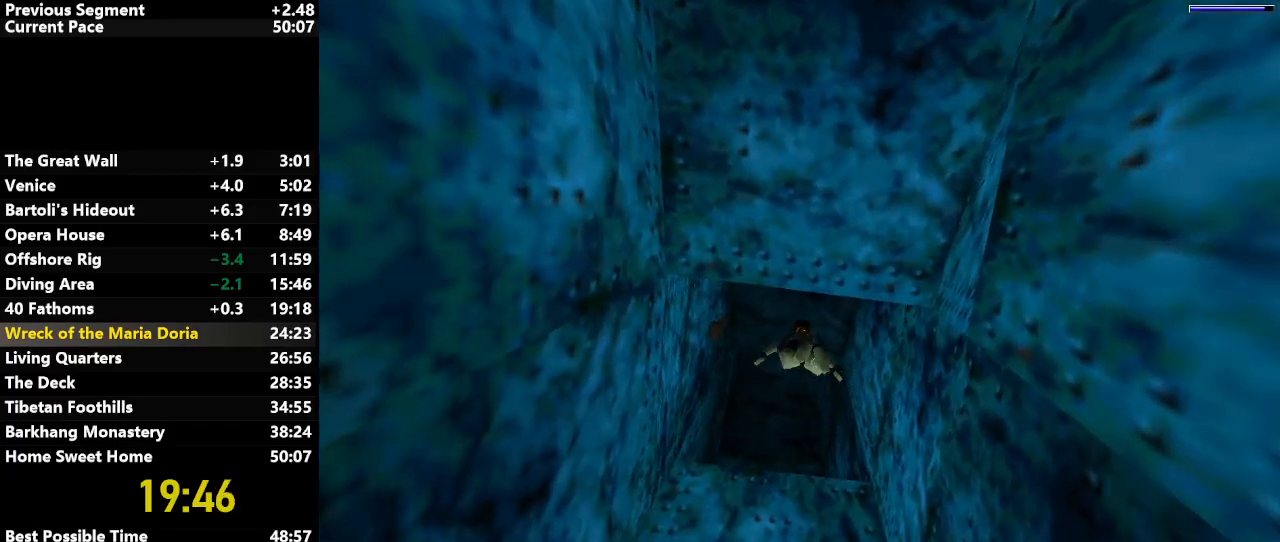
{"keys": ["jump"], "events": [[200, "down", "up"]]}
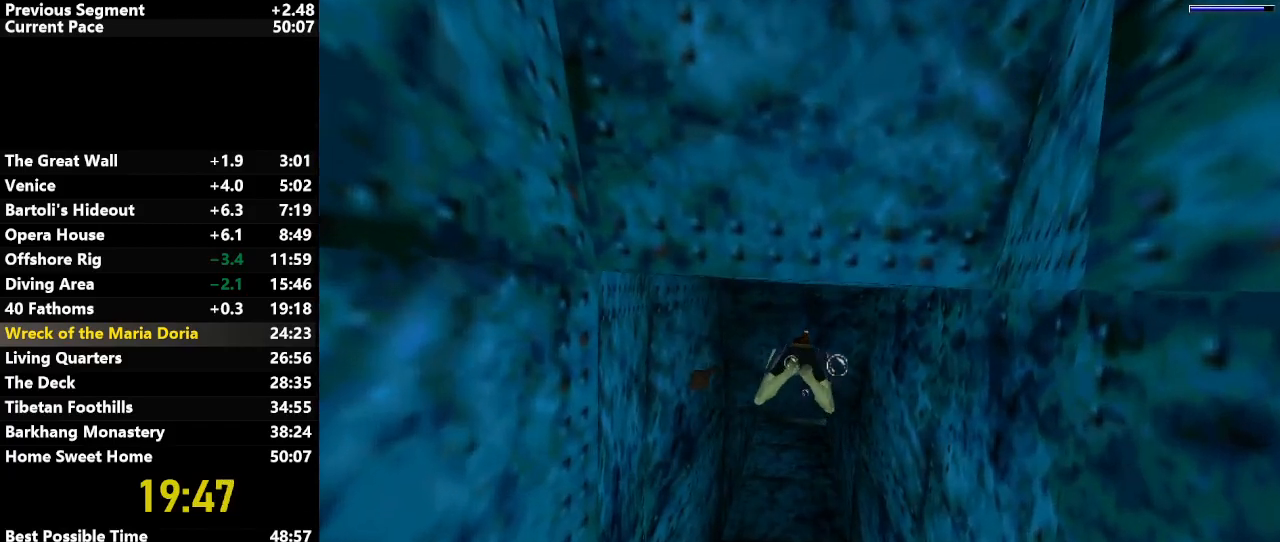
{"keys": ["action", "left", "up"], "events": [[83, "jump", "up"], [133, "left", "down"], [133, "up", "down"], [183, "action", "down"]]}
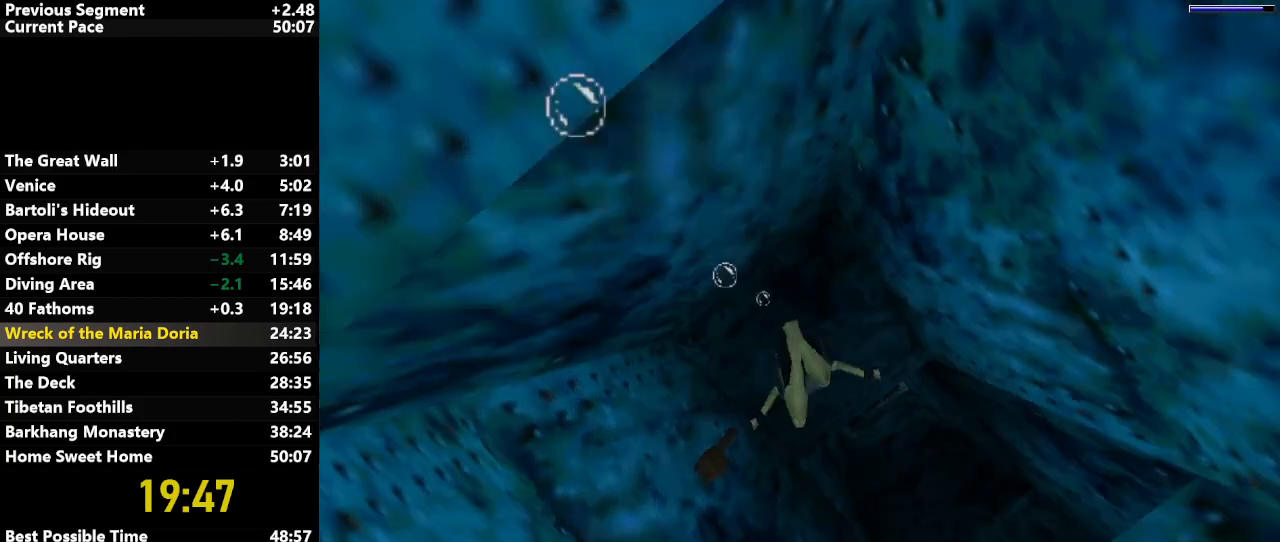
{"keys": ["action"], "events": [[383, "left", "up"], [383, "up", "up"]]}
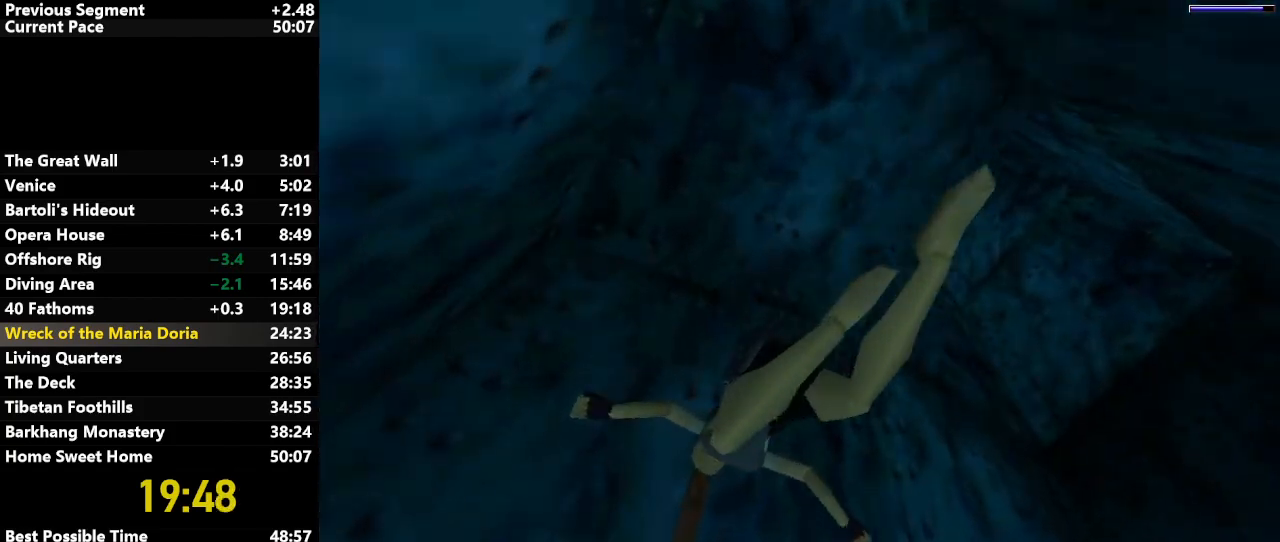
{"keys": ["action"], "events": []}